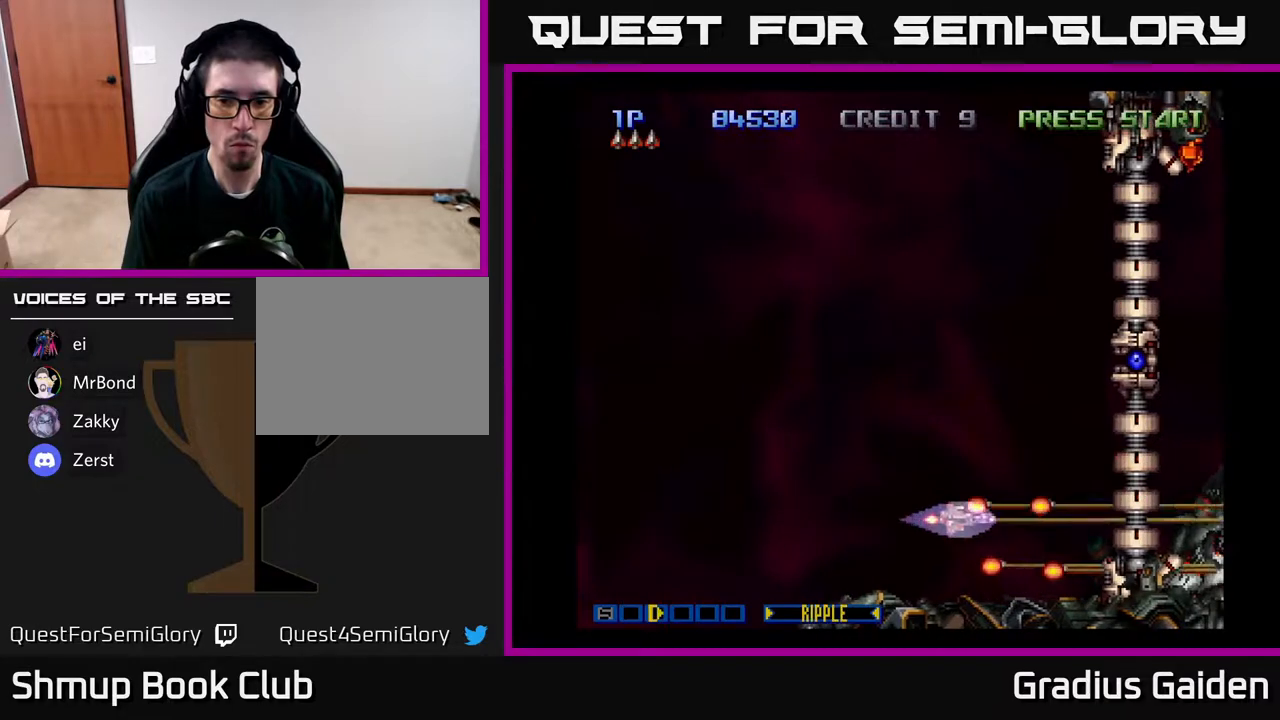
Gameplay with a controller (Xbox layout); each line is a JSON object with the inputs held at the frame after it. "events" lists button and stick changes between this image and that frame as [ms after this image, input, new state], when the widget could be followed in between. Not read: left_stick right_stick.
{"buttons": ["R2", "DPAD_UP", "DPAD_LEFT"], "events": [[117, "R2", "up"], [200, "R2", "down"], [317, "R2", "up"], [417, "R2", "down"]]}
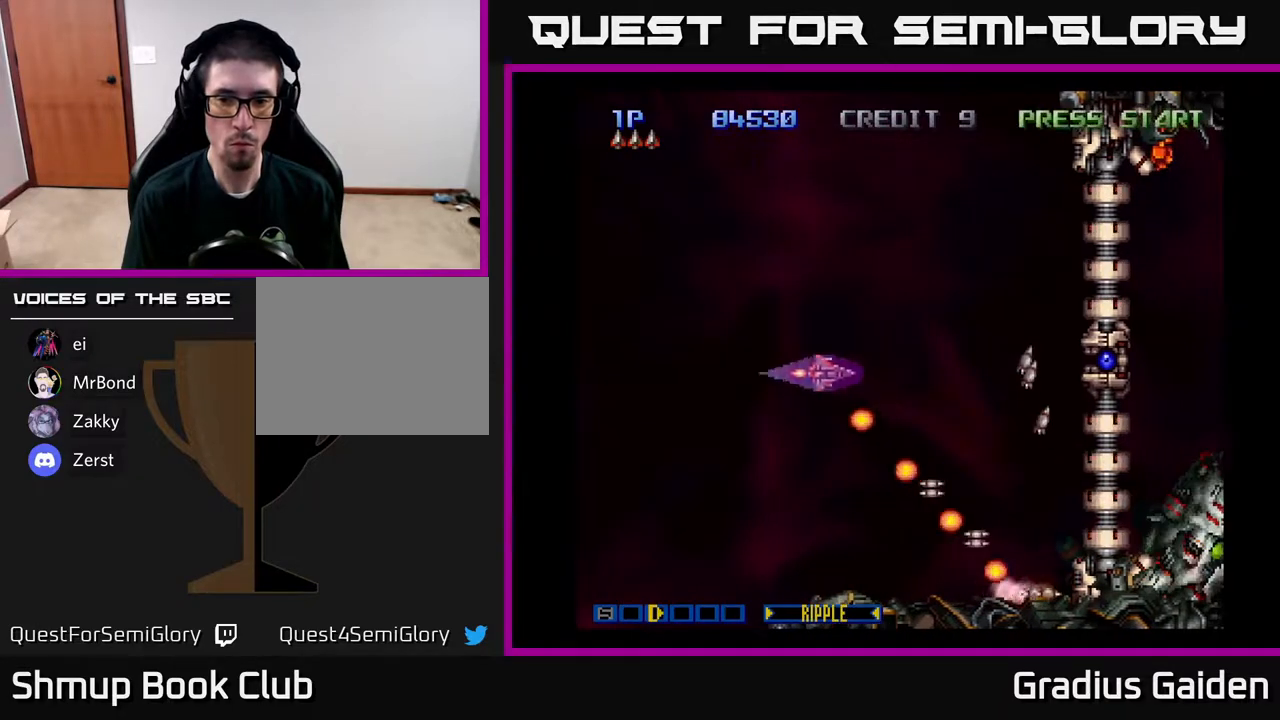
{"buttons": ["DPAD_RIGHT"], "events": [[33, "DPAD_UP", "up"], [33, "R2", "up"], [100, "DPAD_DOWN", "down"], [133, "DPAD_LEFT", "up"], [133, "R2", "down"], [200, "R2", "up"], [417, "DPAD_RIGHT", "down"], [433, "DPAD_DOWN", "up"]]}
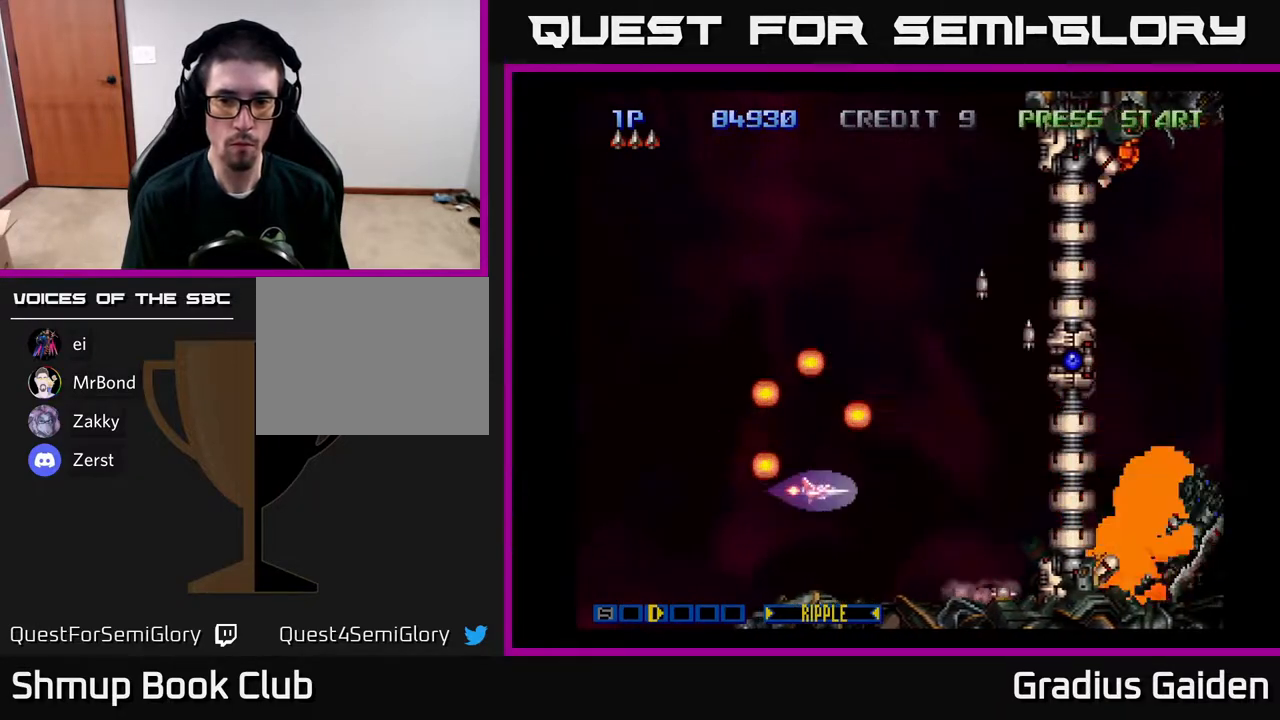
{"buttons": ["DPAD_LEFT"], "events": [[217, "DPAD_DOWN", "down"], [283, "DPAD_RIGHT", "up"], [367, "DPAD_DOWN", "up"], [383, "DPAD_LEFT", "down"], [383, "DPAD_UP", "down"], [383, "R2", "down"], [450, "DPAD_UP", "up"], [467, "R2", "up"]]}
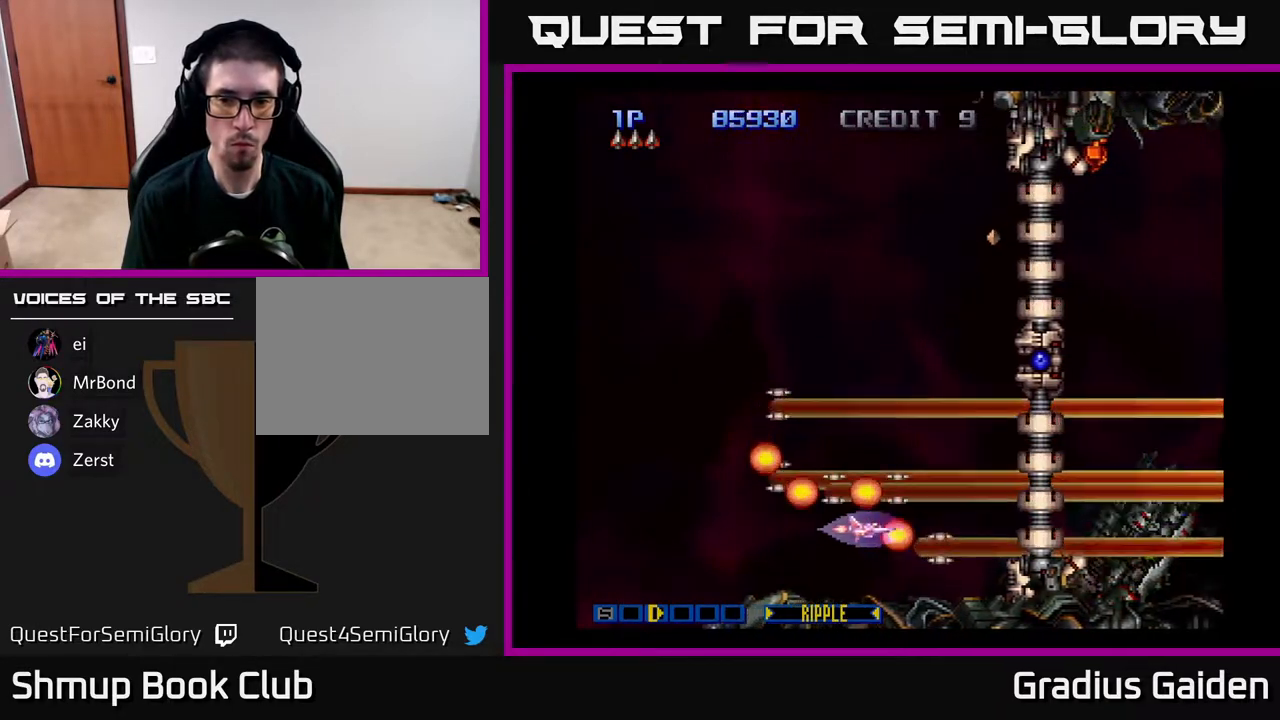
{"buttons": ["DPAD_UP", "DPAD_LEFT"], "events": [[50, "R2", "down"], [167, "R2", "up"], [233, "DPAD_UP", "down"], [233, "R2", "down"], [317, "R2", "up"], [383, "R2", "down"], [483, "R2", "up"]]}
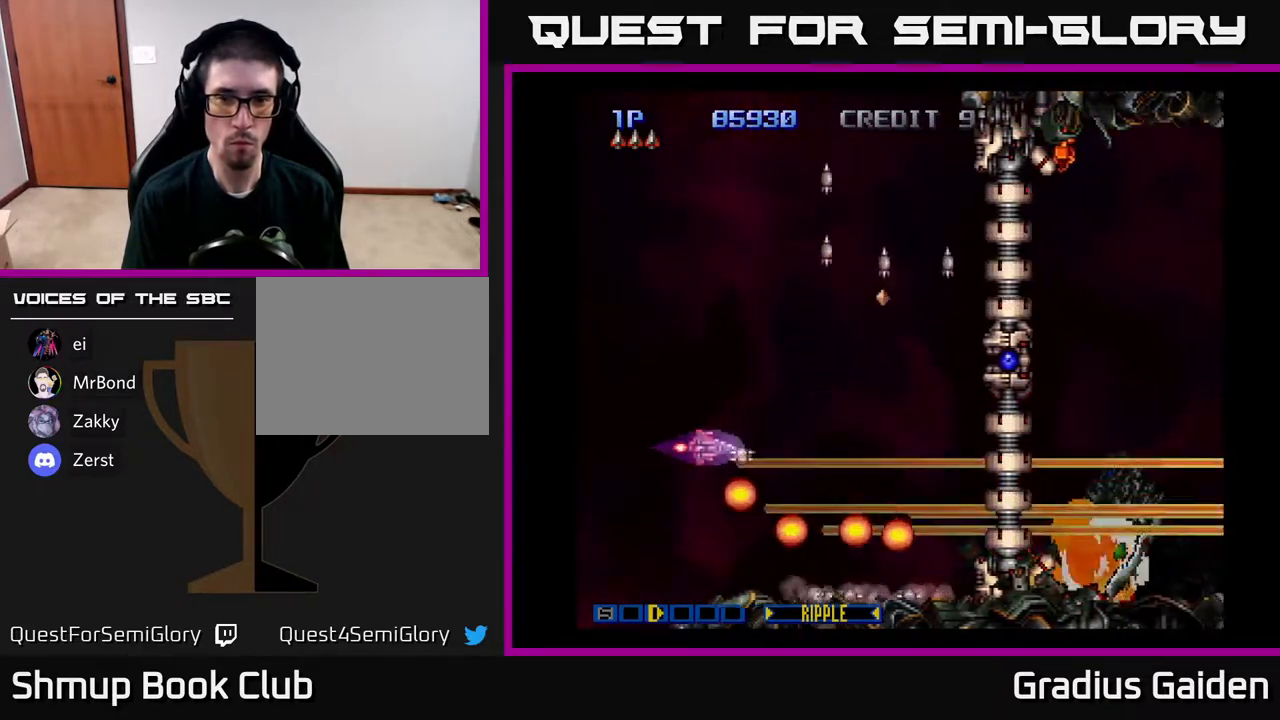
{"buttons": ["DPAD_UP"], "events": [[83, "R2", "down"], [150, "R2", "up"], [267, "DPAD_LEFT", "up"]]}
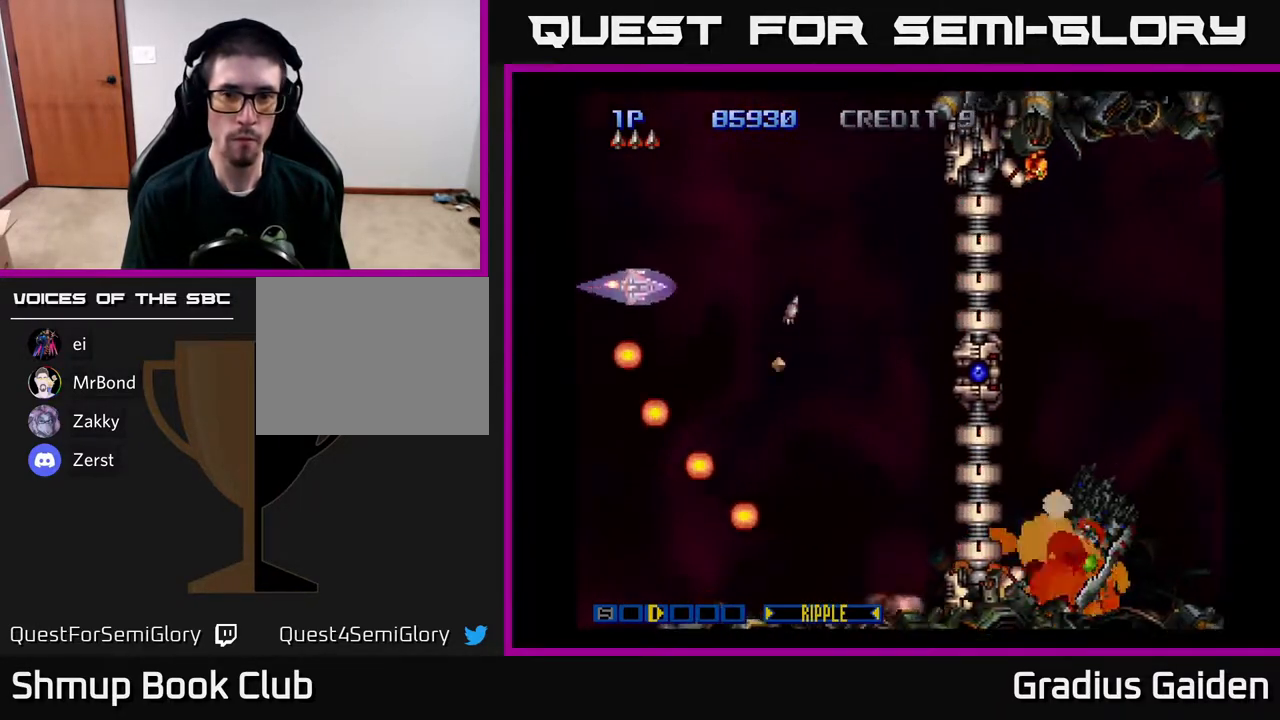
{"buttons": ["DPAD_UP"], "events": []}
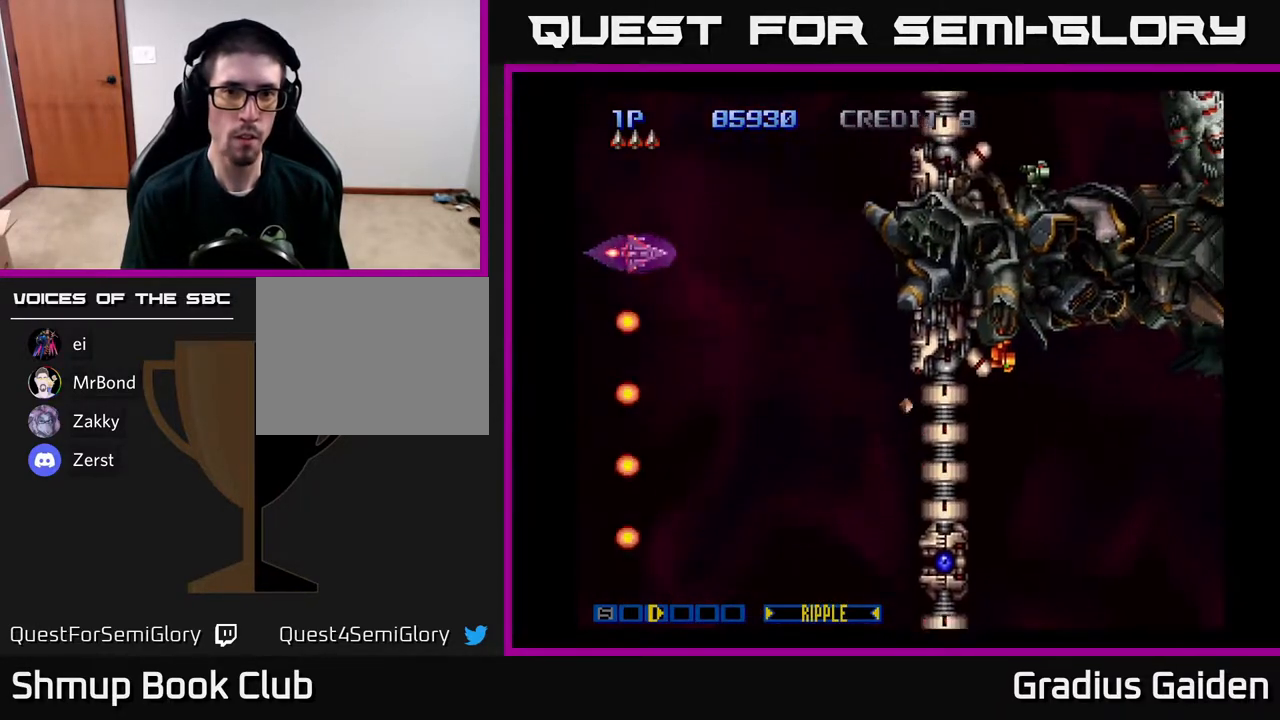
{"buttons": ["R2", "DPAD_UP"], "events": [[250, "DPAD_RIGHT", "down"], [250, "R2", "down"], [267, "DPAD_UP", "up"], [350, "R2", "up"], [383, "DPAD_UP", "down"], [400, "DPAD_RIGHT", "up"], [417, "R2", "down"]]}
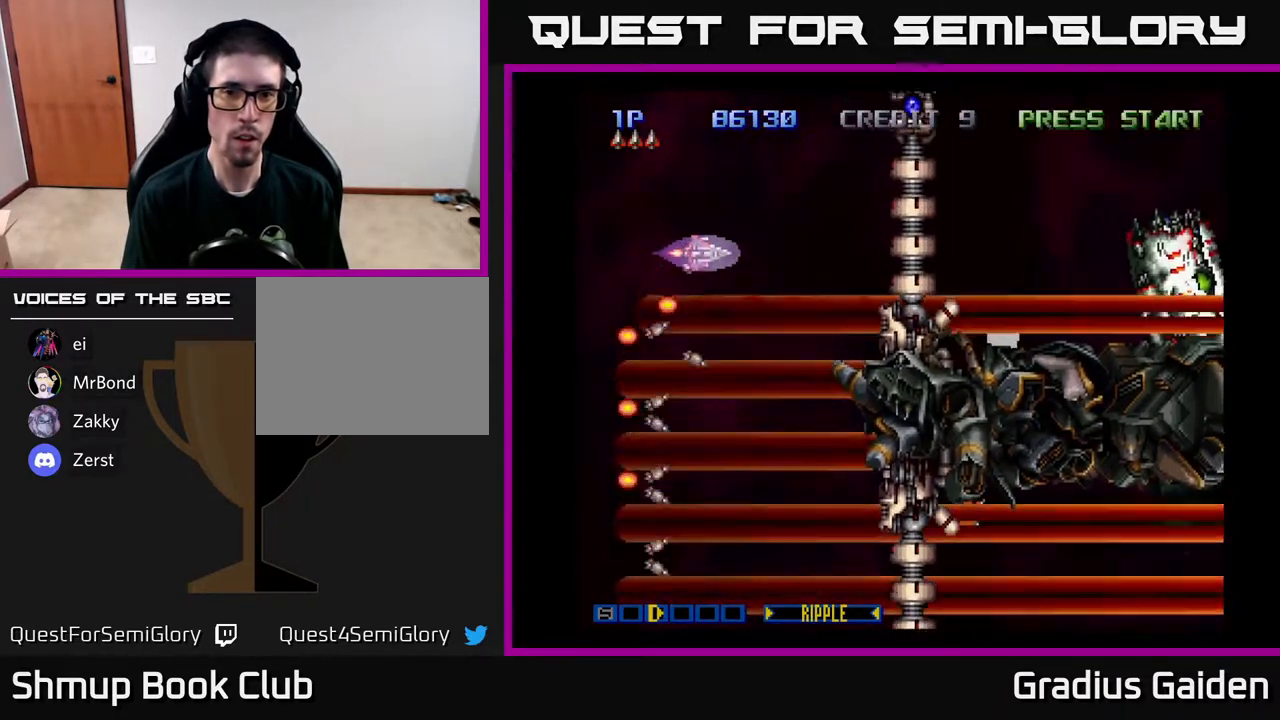
{"buttons": ["DPAD_RIGHT"], "events": [[17, "R2", "up"], [100, "R2", "down"], [183, "R2", "up"], [317, "R2", "down"], [333, "DPAD_RIGHT", "down"], [333, "DPAD_UP", "up"], [450, "R2", "up"]]}
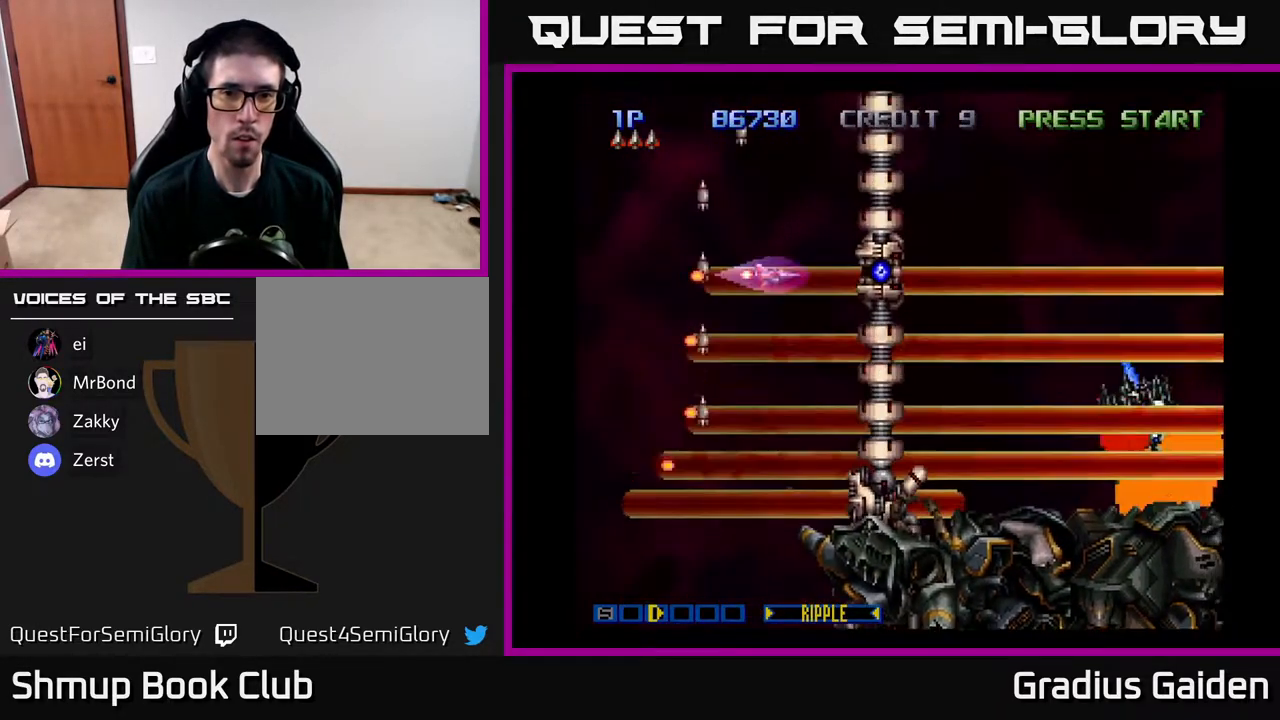
{"buttons": ["DPAD_LEFT"], "events": [[17, "DPAD_RIGHT", "up"], [17, "R2", "down"], [67, "DPAD_LEFT", "down"], [150, "R2", "up"], [200, "R2", "down"], [283, "R2", "up"], [400, "R2", "down"], [483, "R2", "up"]]}
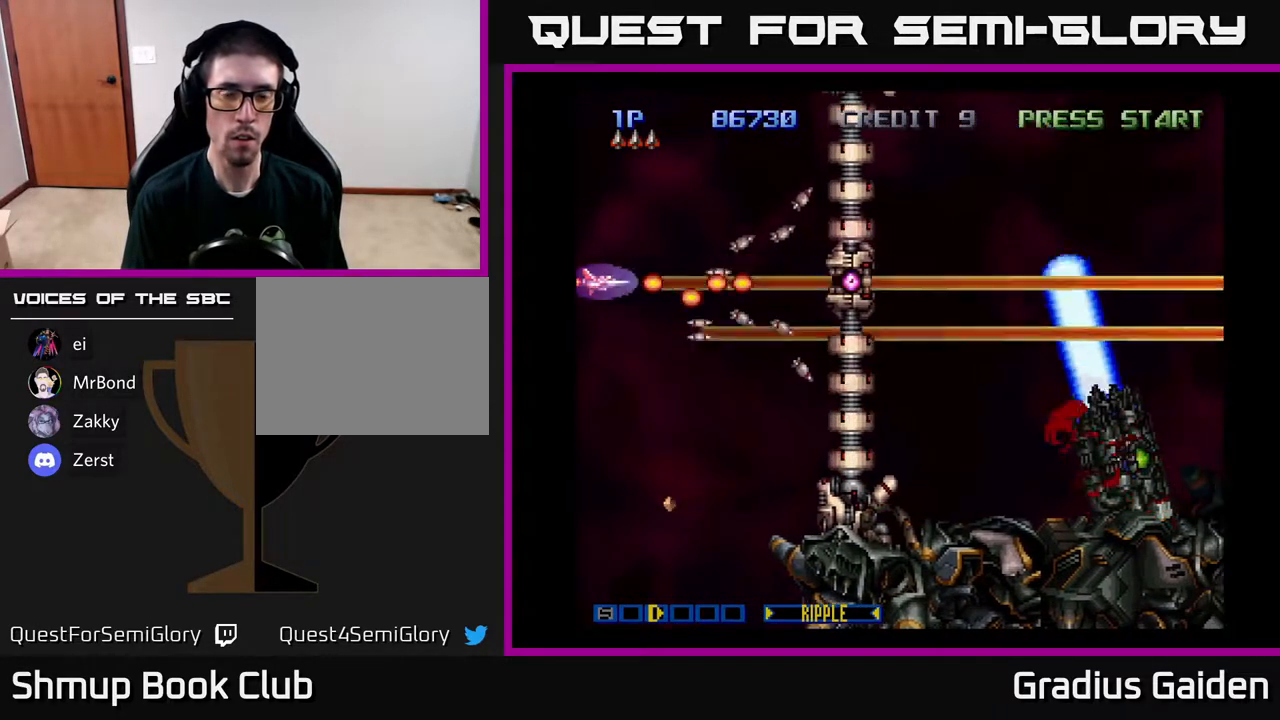
{"buttons": [], "events": [[50, "R2", "down"], [133, "DPAD_LEFT", "up"], [133, "R2", "up"], [233, "R2", "down"], [283, "R2", "up"], [400, "R2", "down"], [483, "R2", "up"]]}
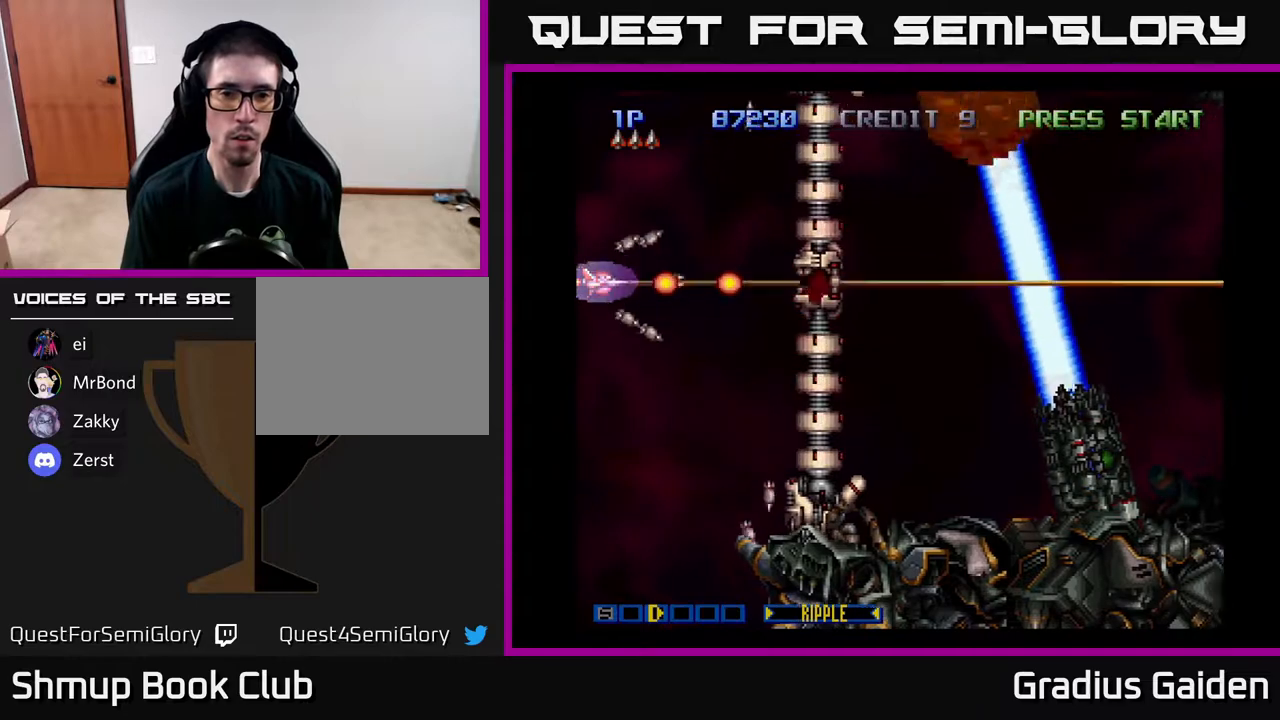
{"buttons": ["DPAD_DOWN"], "events": [[67, "R2", "down"], [167, "R2", "up"], [267, "R2", "down"], [350, "DPAD_DOWN", "down"], [367, "R2", "up"], [400, "DPAD_RIGHT", "down"], [483, "DPAD_RIGHT", "up"]]}
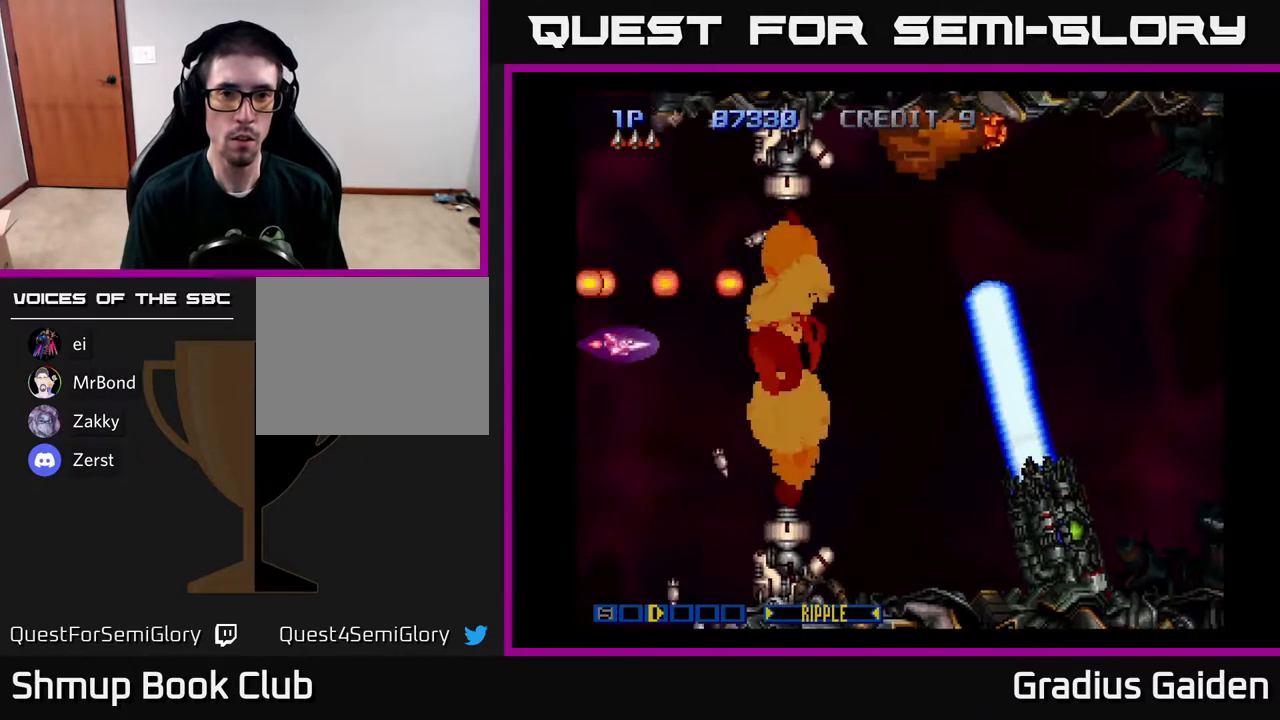
{"buttons": ["R2"], "events": [[117, "R2", "down"], [250, "R2", "up"], [367, "R2", "down"], [450, "DPAD_DOWN", "up"]]}
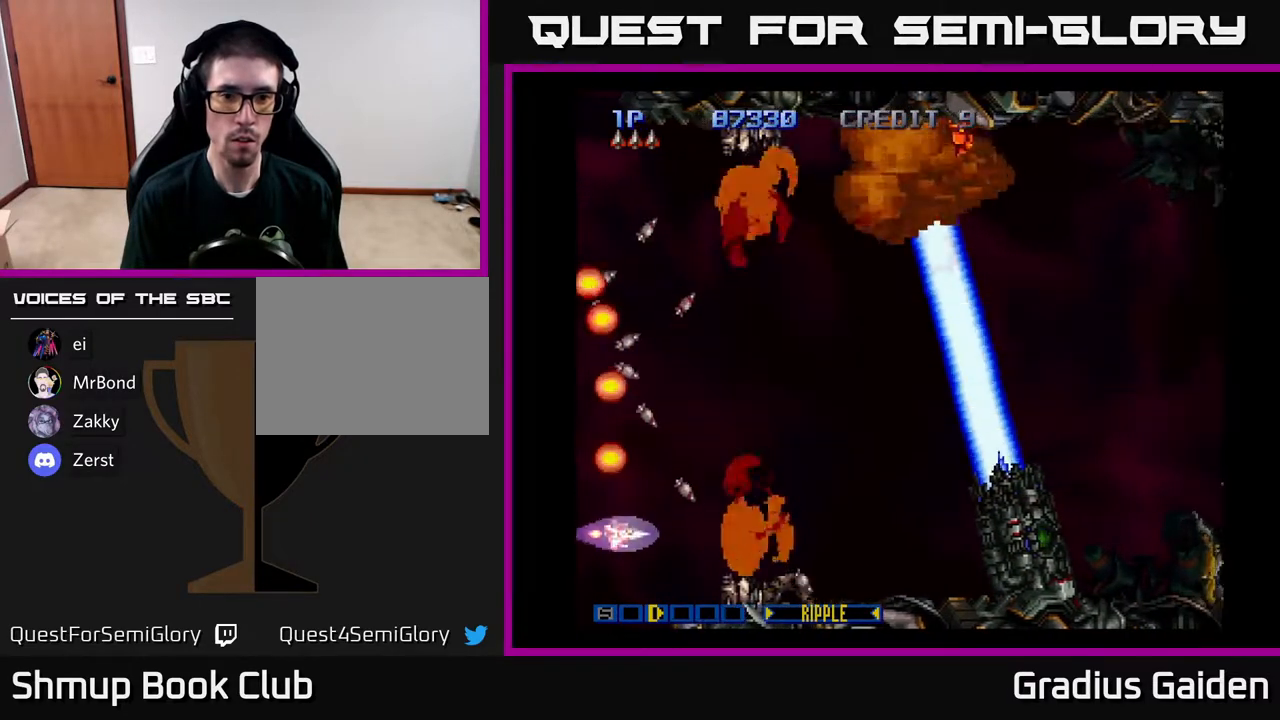
{"buttons": ["DPAD_RIGHT"], "events": [[17, "R2", "up"], [133, "R2", "down"], [217, "DPAD_RIGHT", "down"], [217, "R2", "up"], [267, "R2", "down"], [400, "R2", "up"]]}
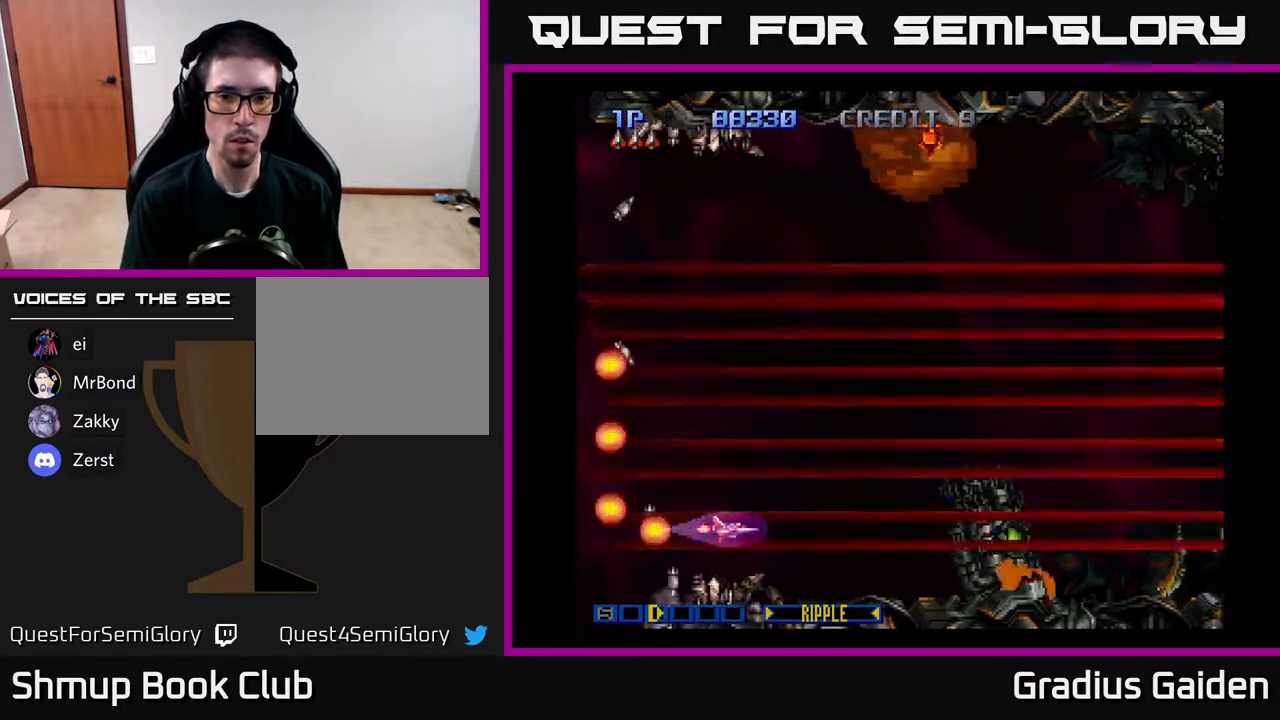
{"buttons": ["DPAD_UP", "DPAD_LEFT"], "events": [[17, "R2", "down"], [100, "R2", "up"], [183, "R2", "down"], [250, "DPAD_RIGHT", "up"], [283, "R2", "up"], [300, "DPAD_LEFT", "down"], [367, "R2", "down"], [483, "DPAD_UP", "down"], [483, "R2", "up"]]}
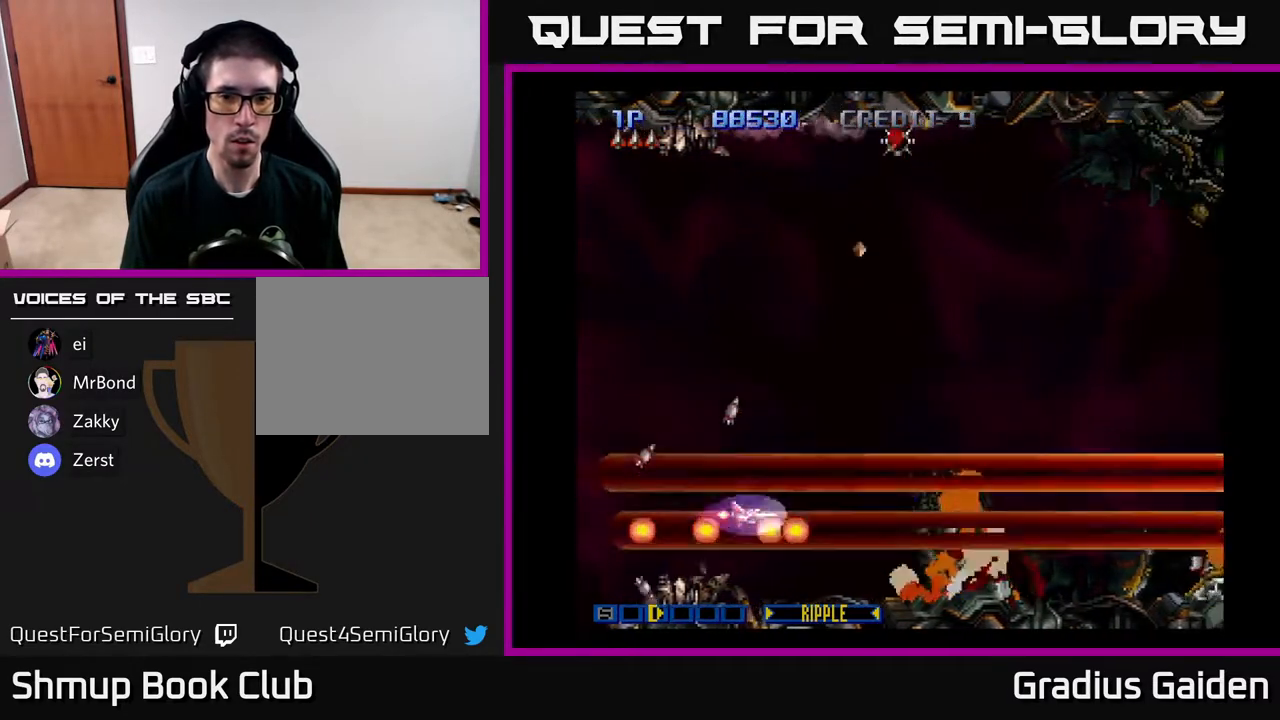
{"buttons": ["R2", "DPAD_UP"], "events": [[17, "R2", "down"], [133, "R2", "up"], [217, "R2", "down"], [317, "DPAD_LEFT", "up"], [317, "R2", "up"], [450, "R2", "down"]]}
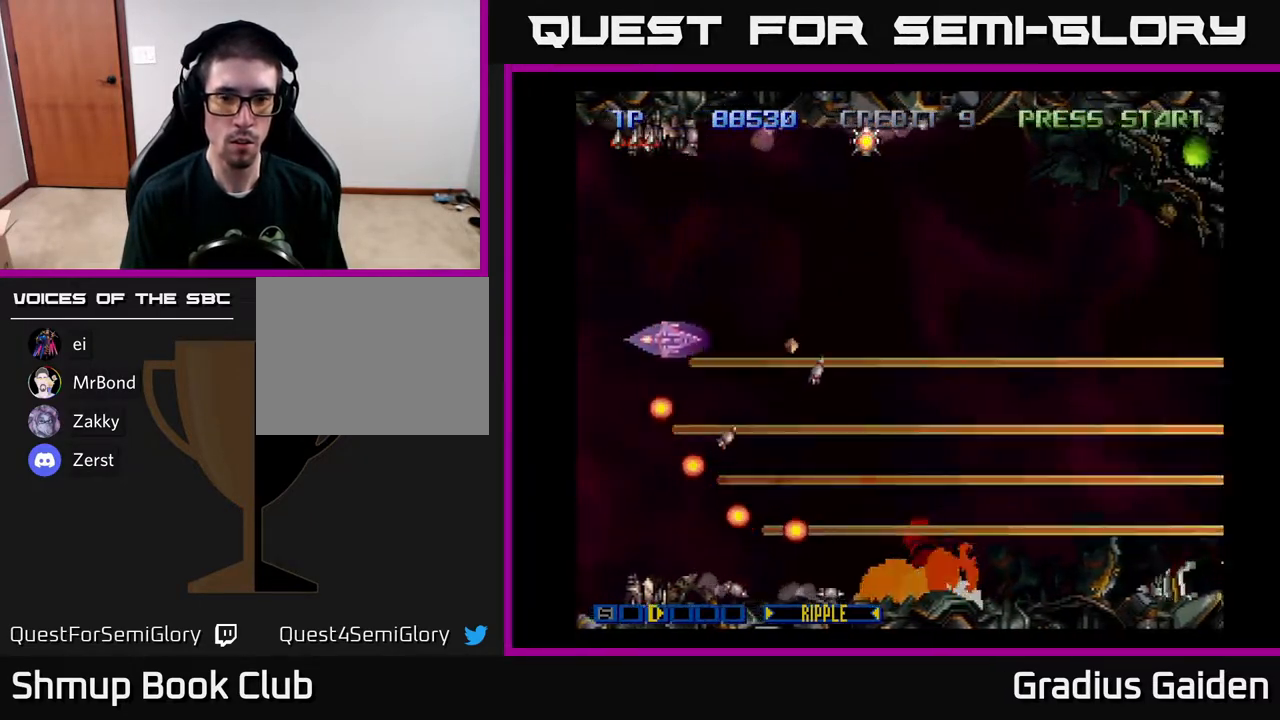
{"buttons": ["R2", "DPAD_UP"], "events": [[50, "R2", "up"], [67, "DPAD_RIGHT", "down"], [150, "DPAD_UP", "up"], [167, "R2", "down"], [267, "R2", "up"], [400, "R2", "down"], [417, "DPAD_UP", "down"], [450, "DPAD_RIGHT", "up"]]}
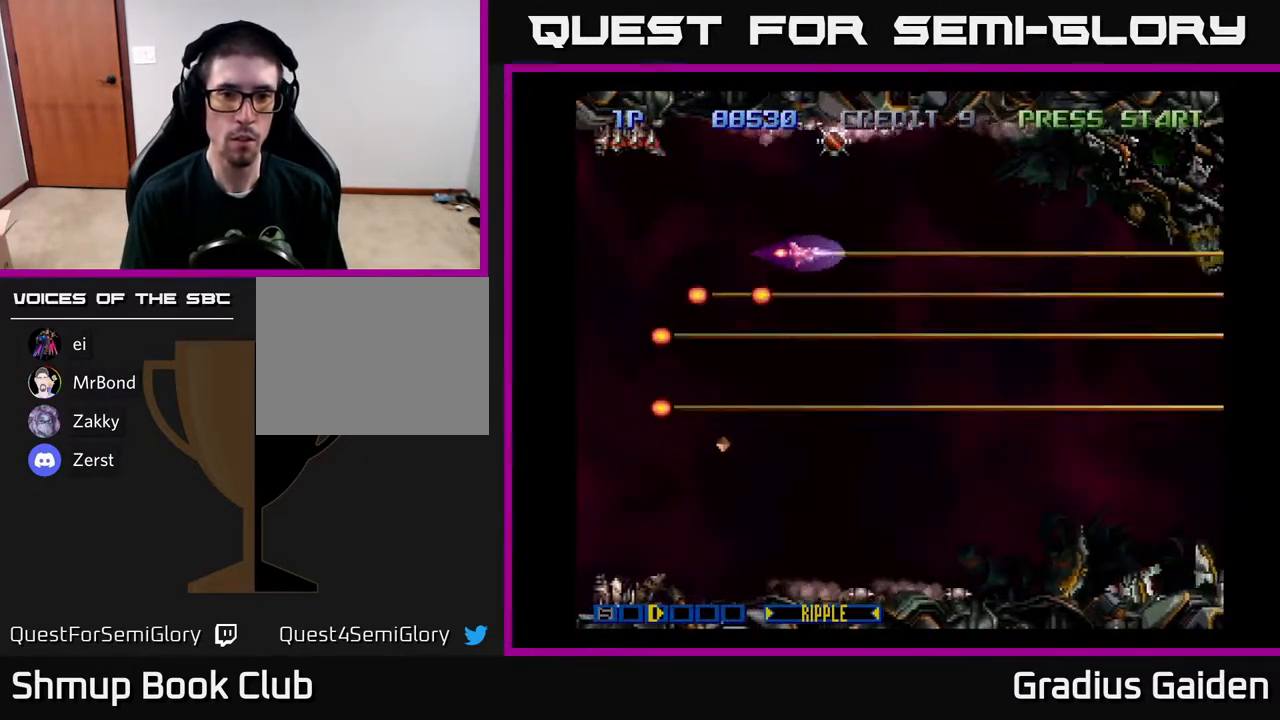
{"buttons": [], "events": [[50, "R2", "up"], [150, "DPAD_UP", "up"], [350, "DPAD_UP", "down"], [467, "DPAD_UP", "up"]]}
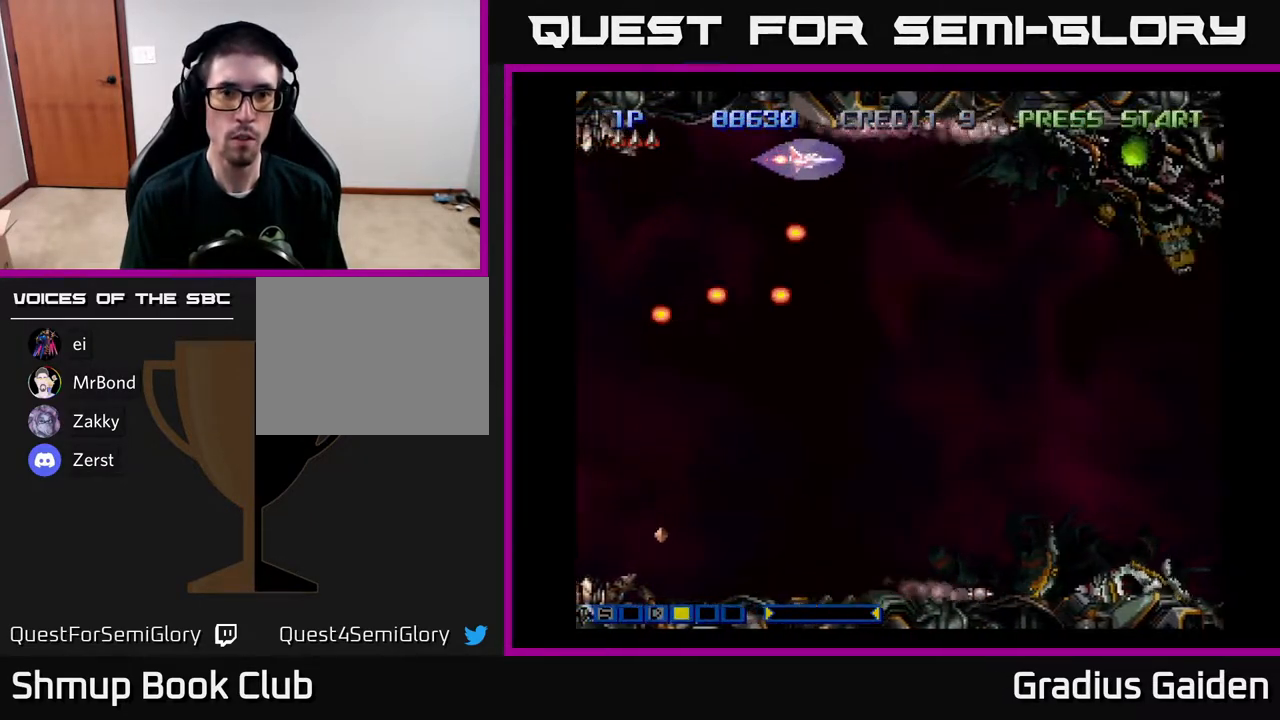
{"buttons": ["R2", "DPAD_DOWN", "DPAD_RIGHT"], "events": [[17, "R2", "down"], [50, "DPAD_DOWN", "down"], [150, "R2", "up"], [267, "R2", "down"], [283, "DPAD_RIGHT", "down"], [367, "R2", "up"], [483, "R2", "down"]]}
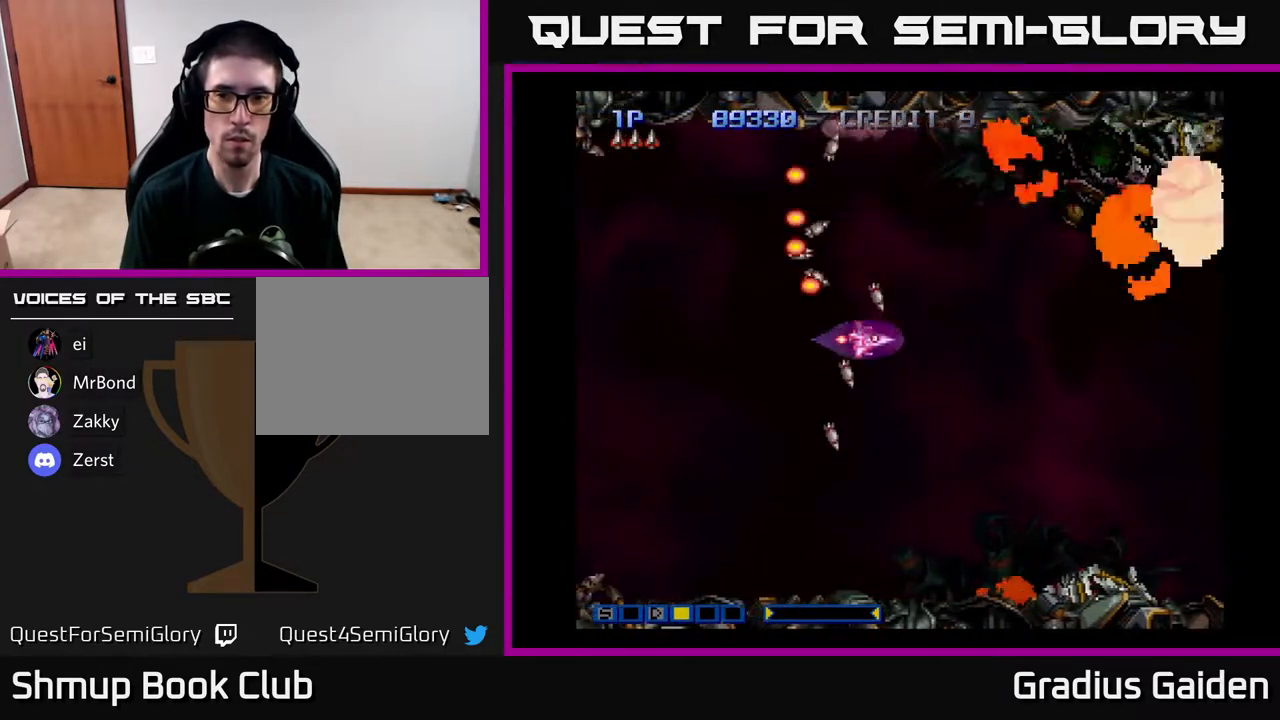
{"buttons": [], "events": [[17, "DPAD_RIGHT", "up"], [50, "R2", "up"], [167, "R2", "down"], [267, "R2", "up"], [283, "DPAD_LEFT", "down"], [367, "DPAD_DOWN", "up"], [383, "DPAD_DOWN", "down"], [383, "R2", "down"], [450, "R2", "up"], [467, "DPAD_LEFT", "up"], [483, "DPAD_DOWN", "up"]]}
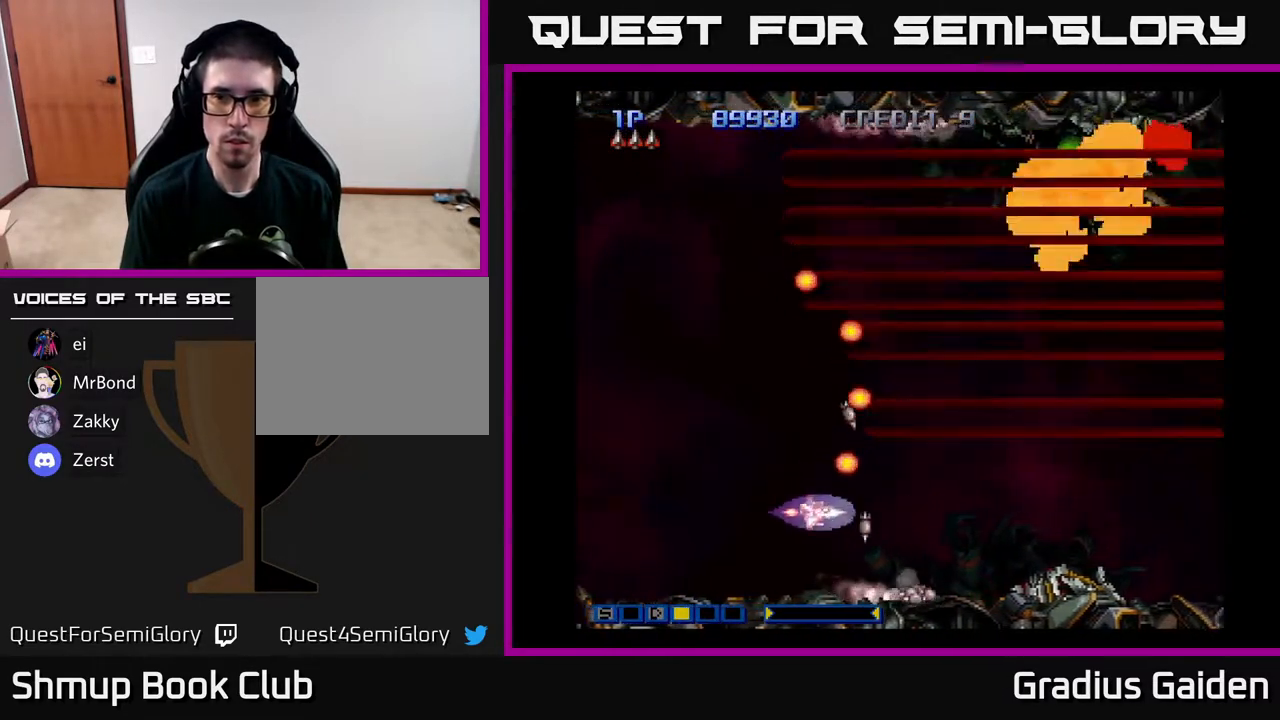
{"buttons": ["R2"], "events": [[50, "R2", "down"], [150, "R2", "up"], [267, "R2", "down"], [350, "R2", "up"], [450, "R2", "down"]]}
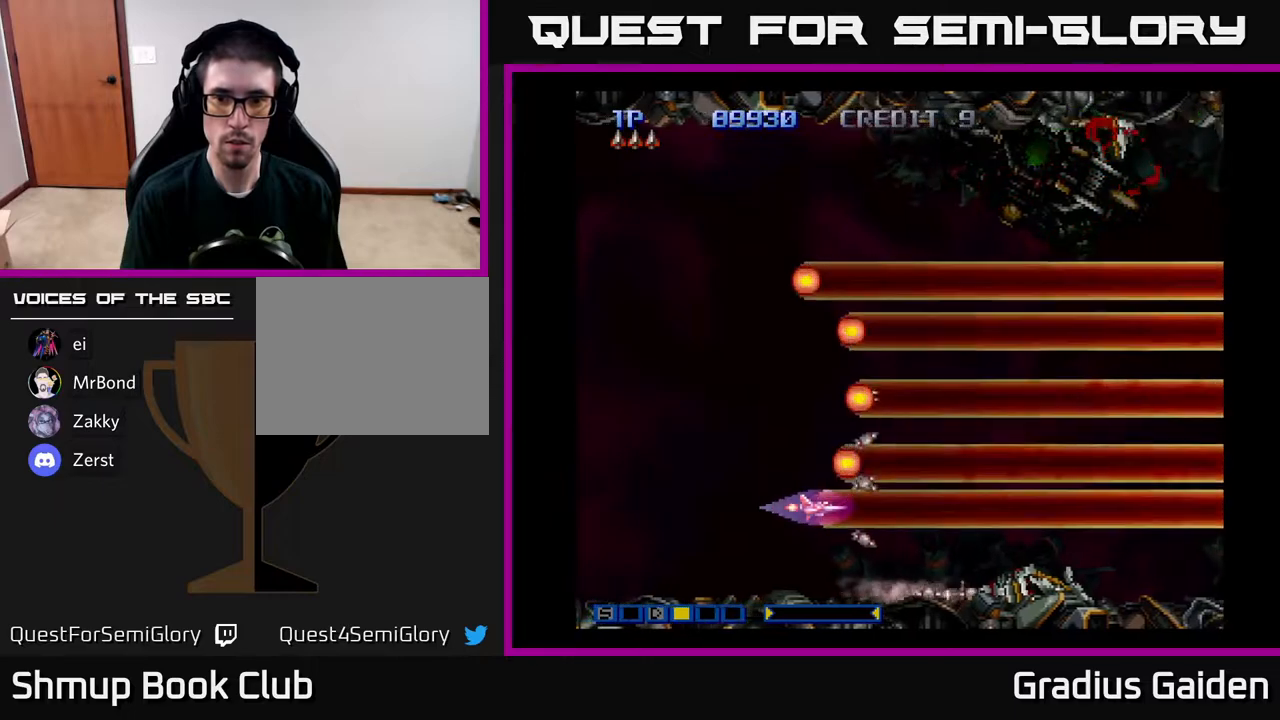
{"buttons": ["DPAD_UP"], "events": [[67, "R2", "up"], [167, "R2", "down"], [250, "R2", "up"], [333, "R2", "down"], [450, "DPAD_UP", "down"], [450, "R2", "up"]]}
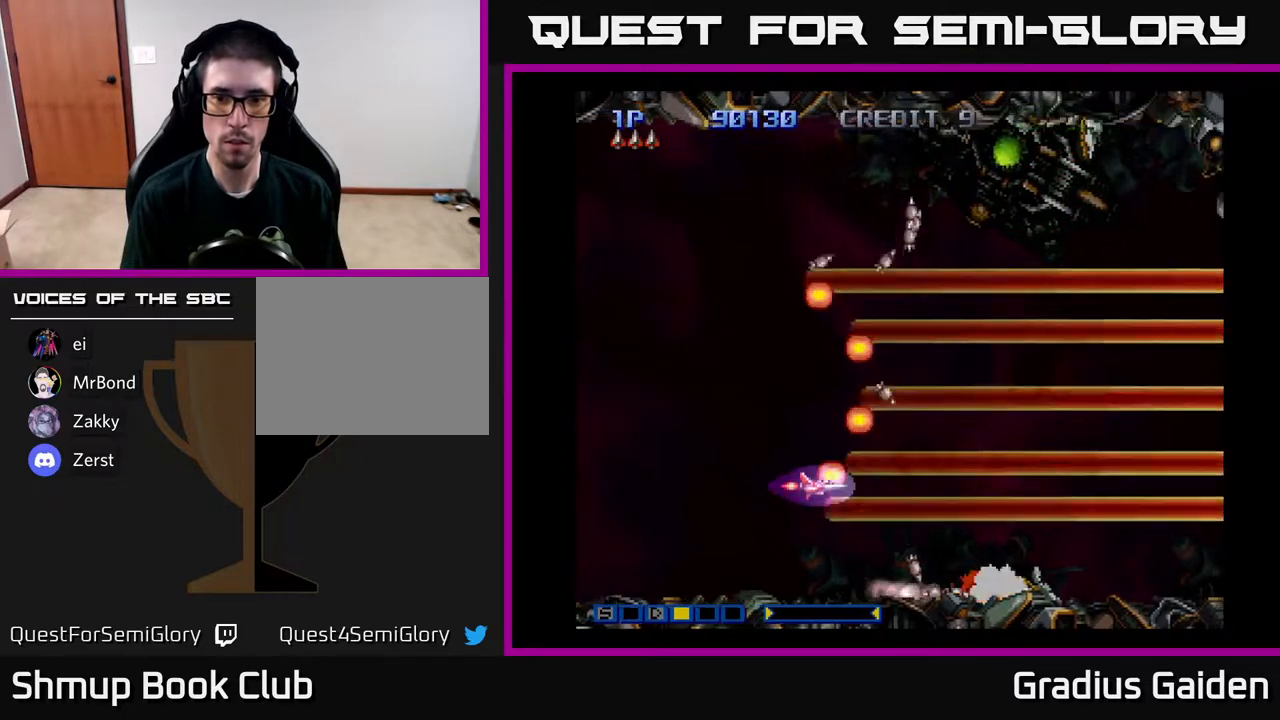
{"buttons": ["DPAD_UP"], "events": [[33, "R2", "down"], [117, "R2", "up"], [167, "DPAD_RIGHT", "down"], [167, "DPAD_UP", "up"], [183, "DPAD_UP", "down"], [200, "R2", "down"], [250, "DPAD_RIGHT", "up"], [300, "R2", "up"]]}
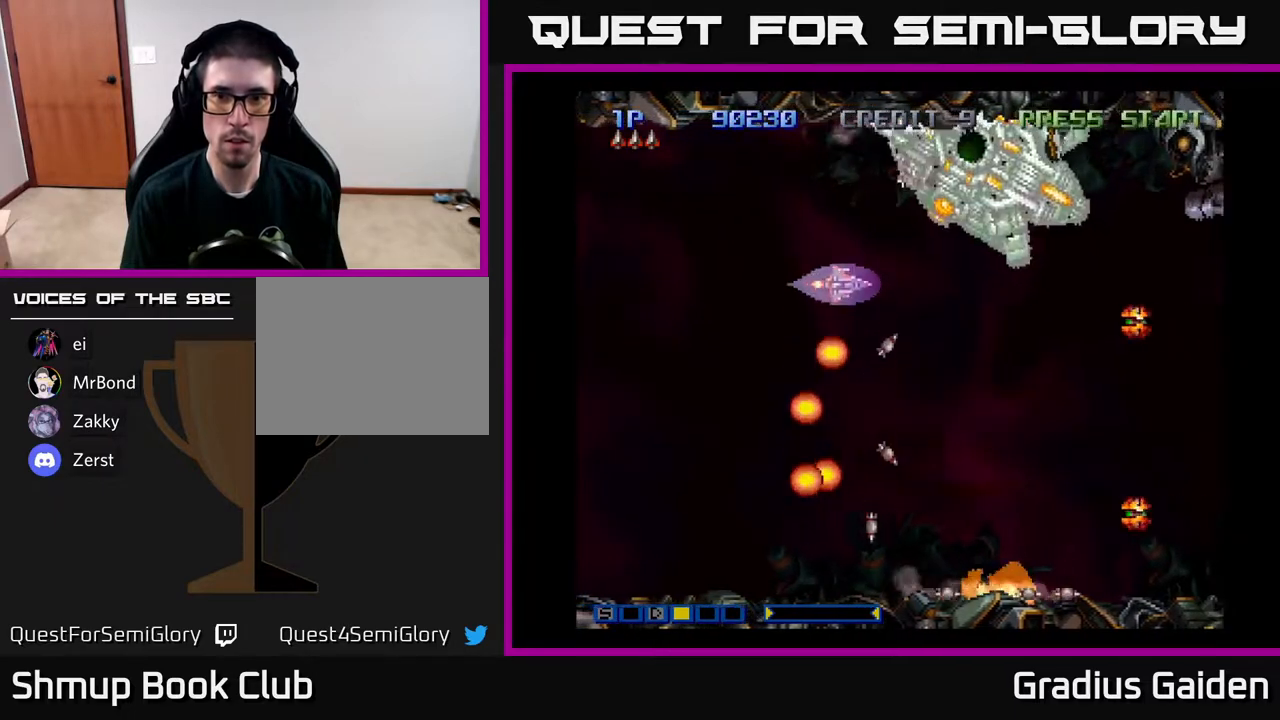
{"buttons": [], "events": [[17, "DPAD_LEFT", "down"], [133, "R2", "down"], [267, "DPAD_UP", "up"], [267, "R2", "up"], [367, "R2", "down"], [450, "DPAD_LEFT", "up"], [450, "DPAD_UP", "down"], [450, "R2", "up"], [500, "DPAD_UP", "up"]]}
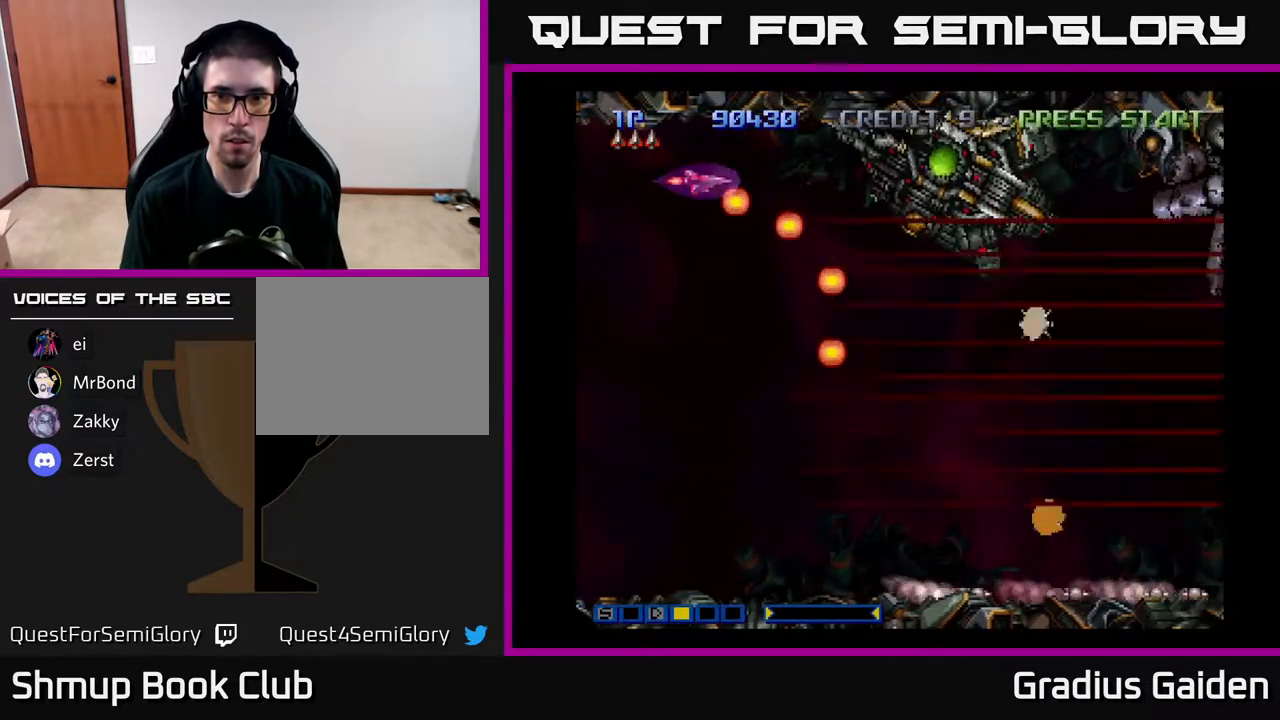
{"buttons": ["R2"], "events": [[33, "R2", "down"], [167, "R2", "up"], [267, "R2", "down"], [350, "R2", "up"], [417, "DPAD_LEFT", "down"], [433, "DPAD_UP", "down"], [433, "R2", "down"], [467, "DPAD_UP", "up"], [483, "DPAD_LEFT", "up"]]}
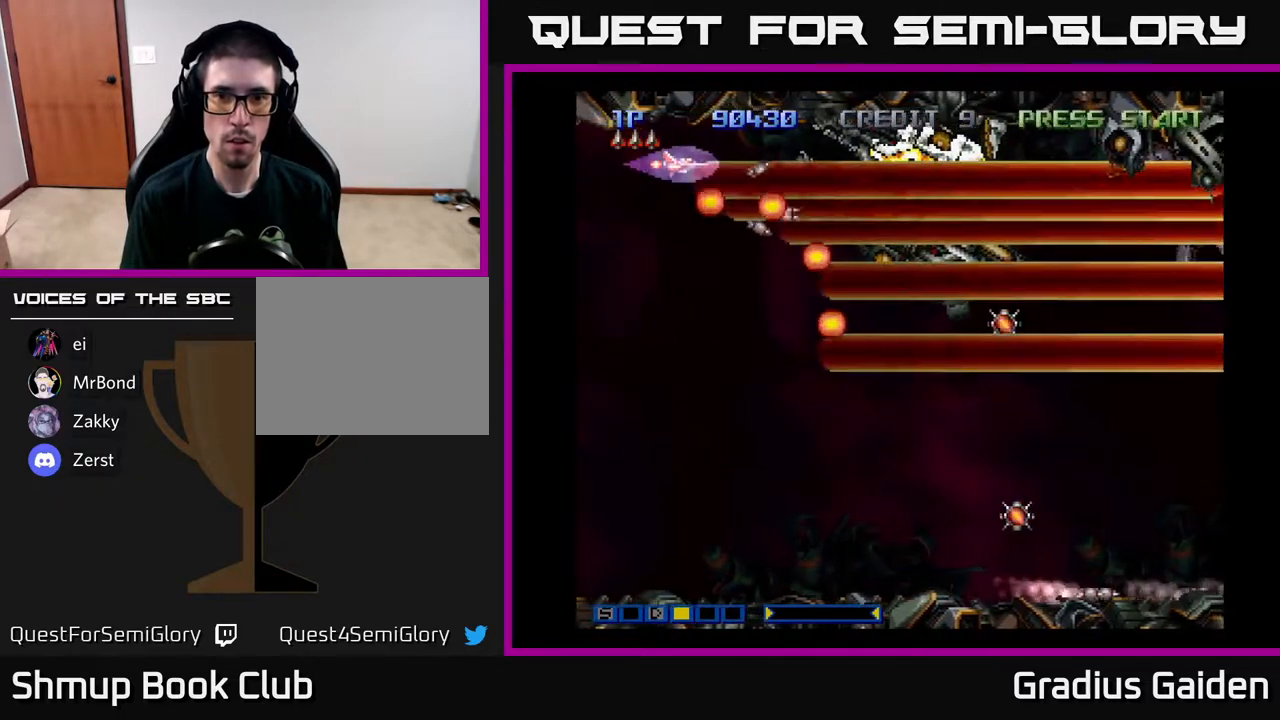
{"buttons": ["R2"], "events": [[83, "R2", "up"], [150, "R2", "down"], [250, "R2", "up"], [317, "R2", "down"], [417, "R2", "up"], [500, "R2", "down"]]}
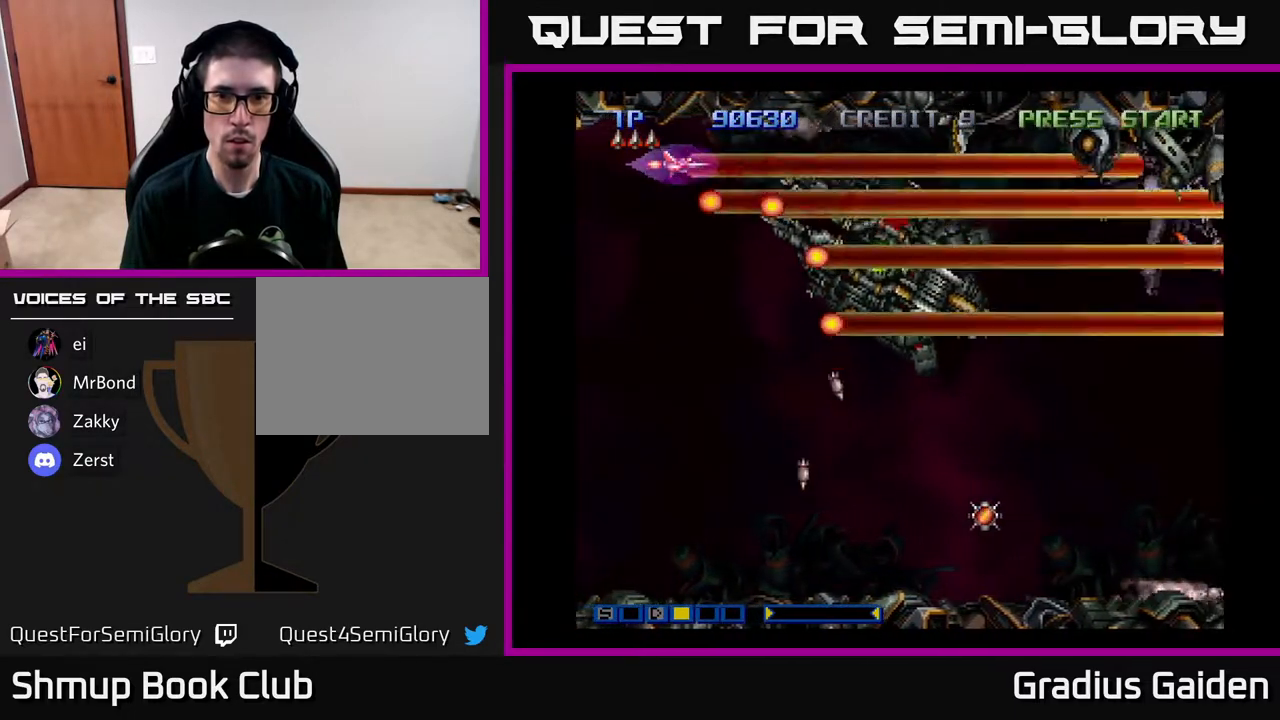
{"buttons": [], "events": [[83, "R2", "up"], [167, "R2", "down"], [250, "R2", "up"], [367, "R2", "down"], [467, "R2", "up"]]}
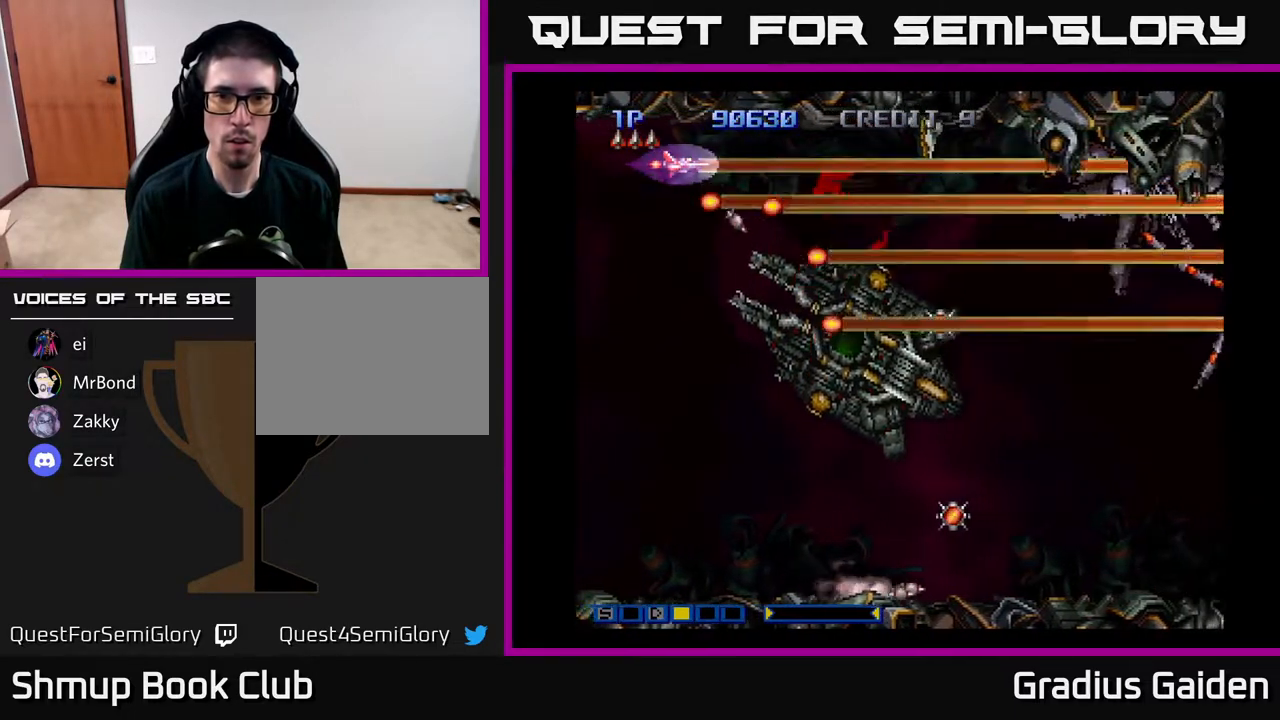
{"buttons": ["R2", "DPAD_DOWN", "DPAD_RIGHT"], "events": [[33, "R2", "down"], [83, "DPAD_RIGHT", "down"], [150, "R2", "up"], [250, "R2", "down"], [317, "DPAD_DOWN", "down"], [350, "R2", "up"], [417, "R2", "down"]]}
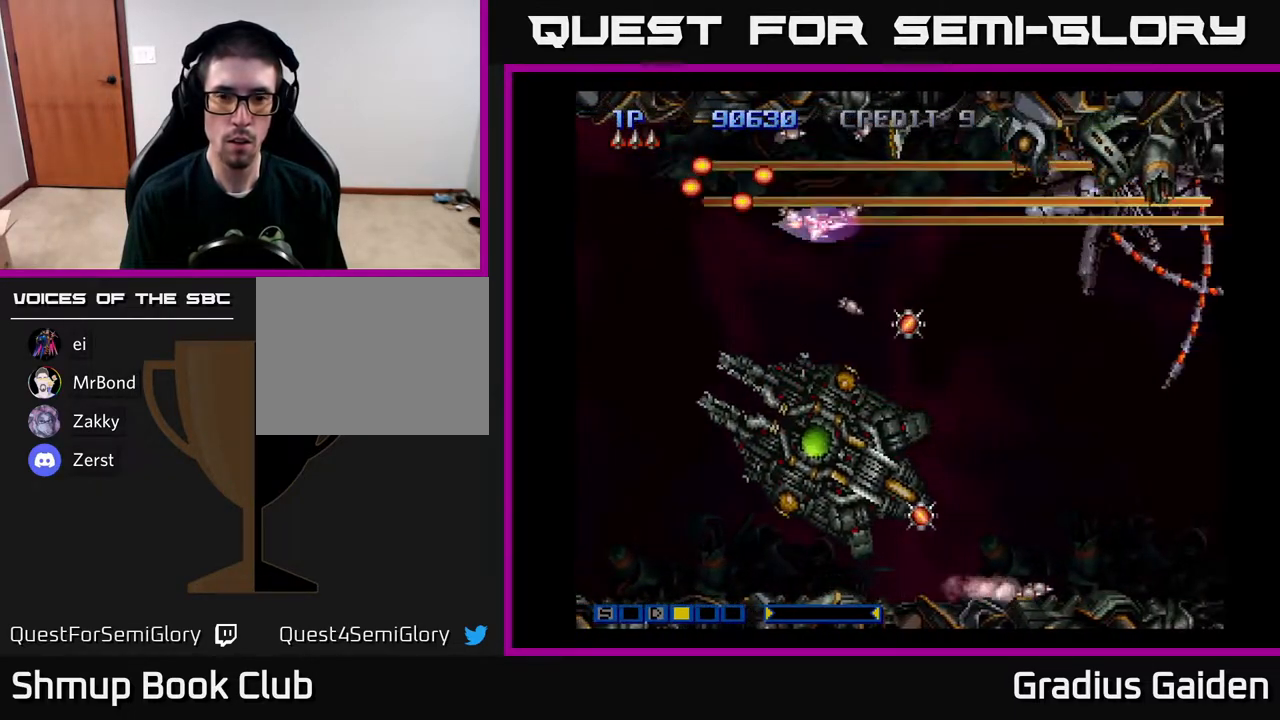
{"buttons": ["DPAD_DOWN"], "events": [[50, "R2", "up"], [117, "R2", "down"], [183, "DPAD_RIGHT", "up"], [200, "DPAD_DOWN", "up"], [250, "R2", "up"], [350, "R2", "down"], [450, "R2", "up"], [467, "DPAD_DOWN", "down"]]}
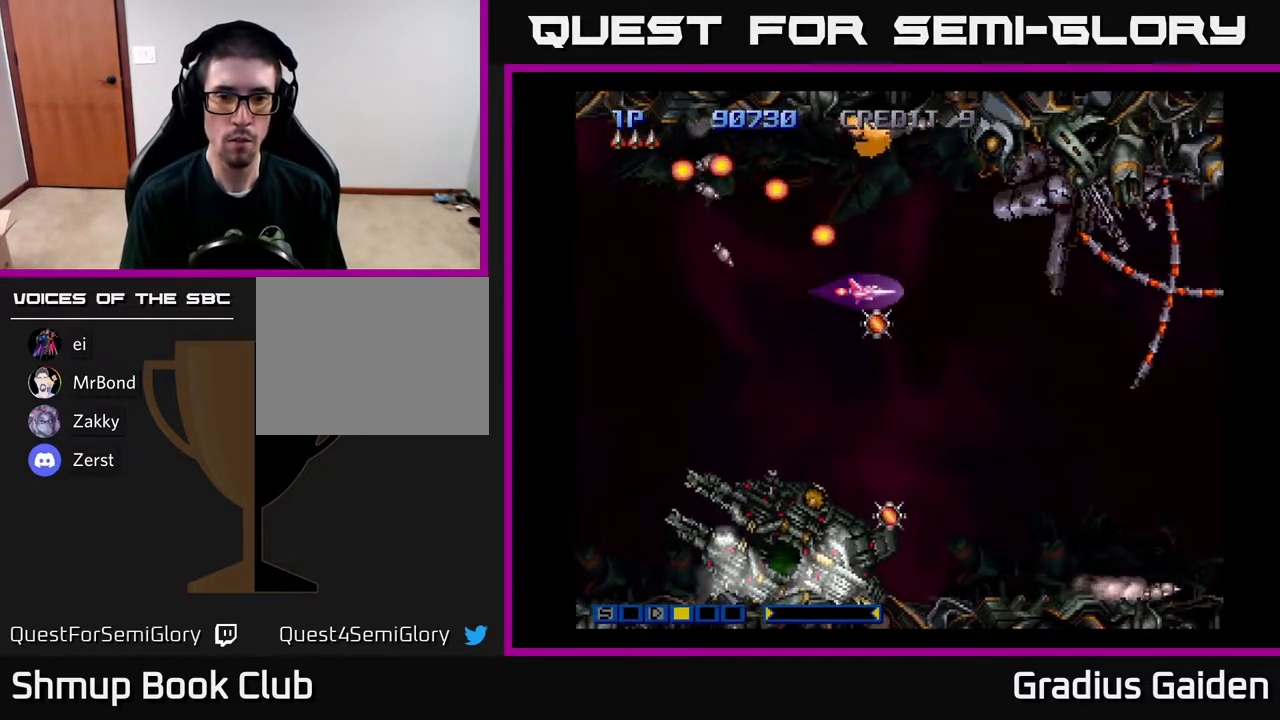
{"buttons": ["R2", "DPAD_DOWN"], "events": [[67, "R2", "down"], [167, "R2", "up"], [183, "DPAD_DOWN", "up"], [267, "R2", "down"], [367, "DPAD_DOWN", "down"], [367, "R2", "up"], [467, "R2", "down"]]}
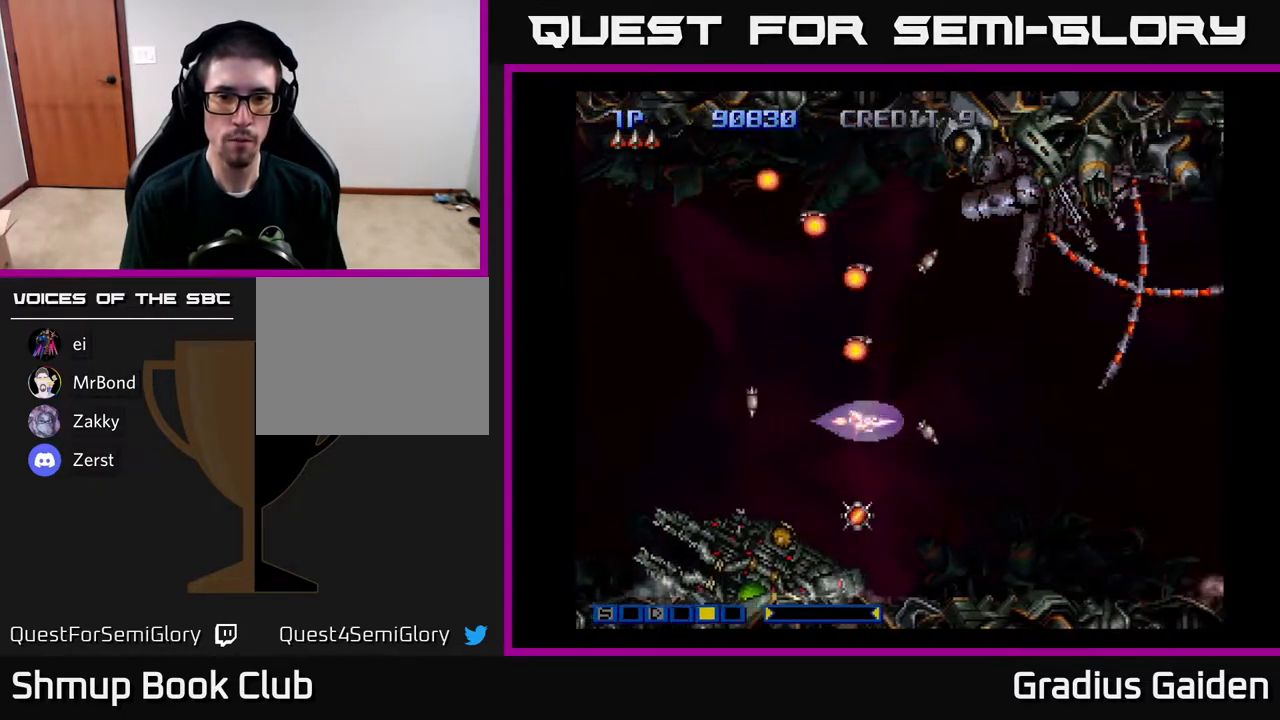
{"buttons": ["R2"], "events": [[100, "R2", "up"], [167, "DPAD_DOWN", "up"], [217, "R2", "down"], [300, "R2", "up"], [350, "DPAD_DOWN", "down"], [400, "DPAD_DOWN", "up"], [450, "R2", "down"]]}